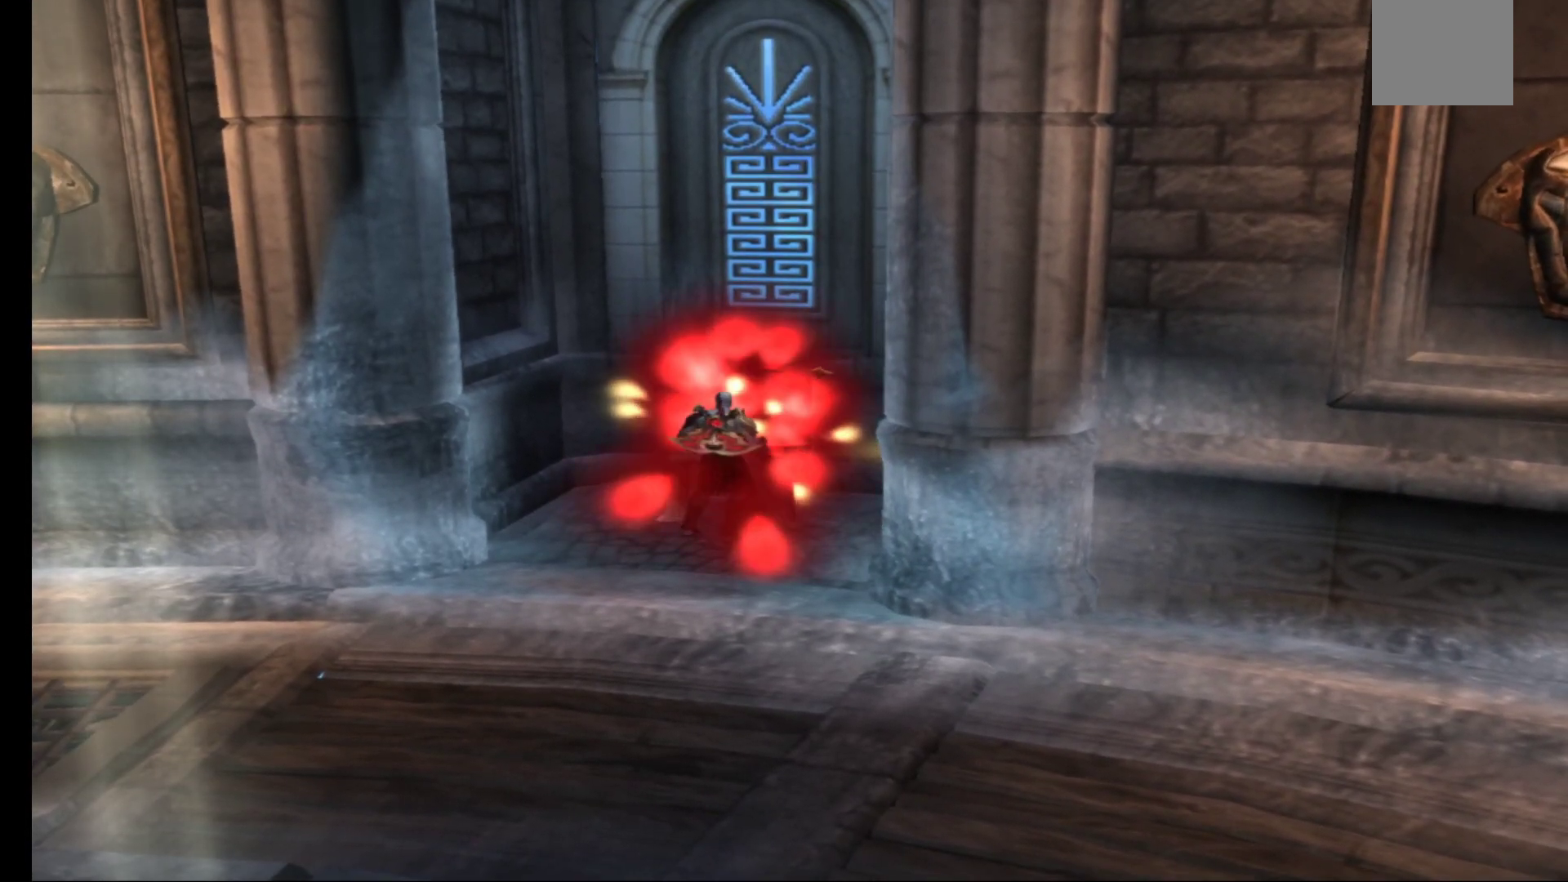
Gameplay with a controller (Xbox layout); each line is a JSON object with the inputs held at the frame after it. "events" lists button and stick changes between this image and that frame as [ms after this image, input, new state], when the widget could be followed in between.
{"buttons": [], "left_stick": "down", "right_stick": "center", "events": []}
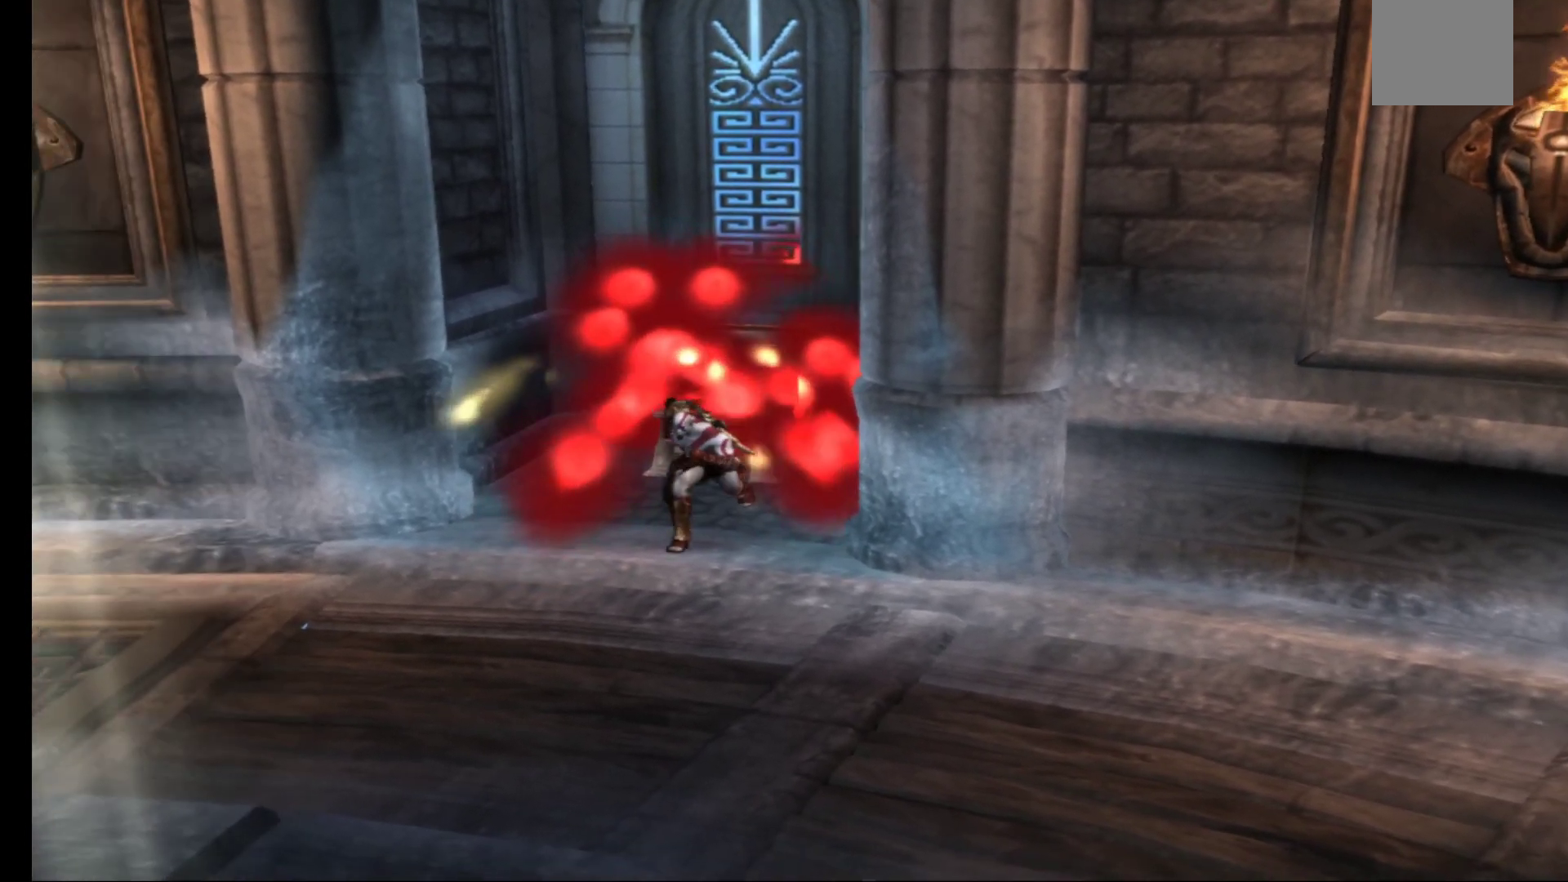
{"buttons": [], "left_stick": "down-left", "right_stick": "center", "events": [[383, "left_stick", "down-left"]]}
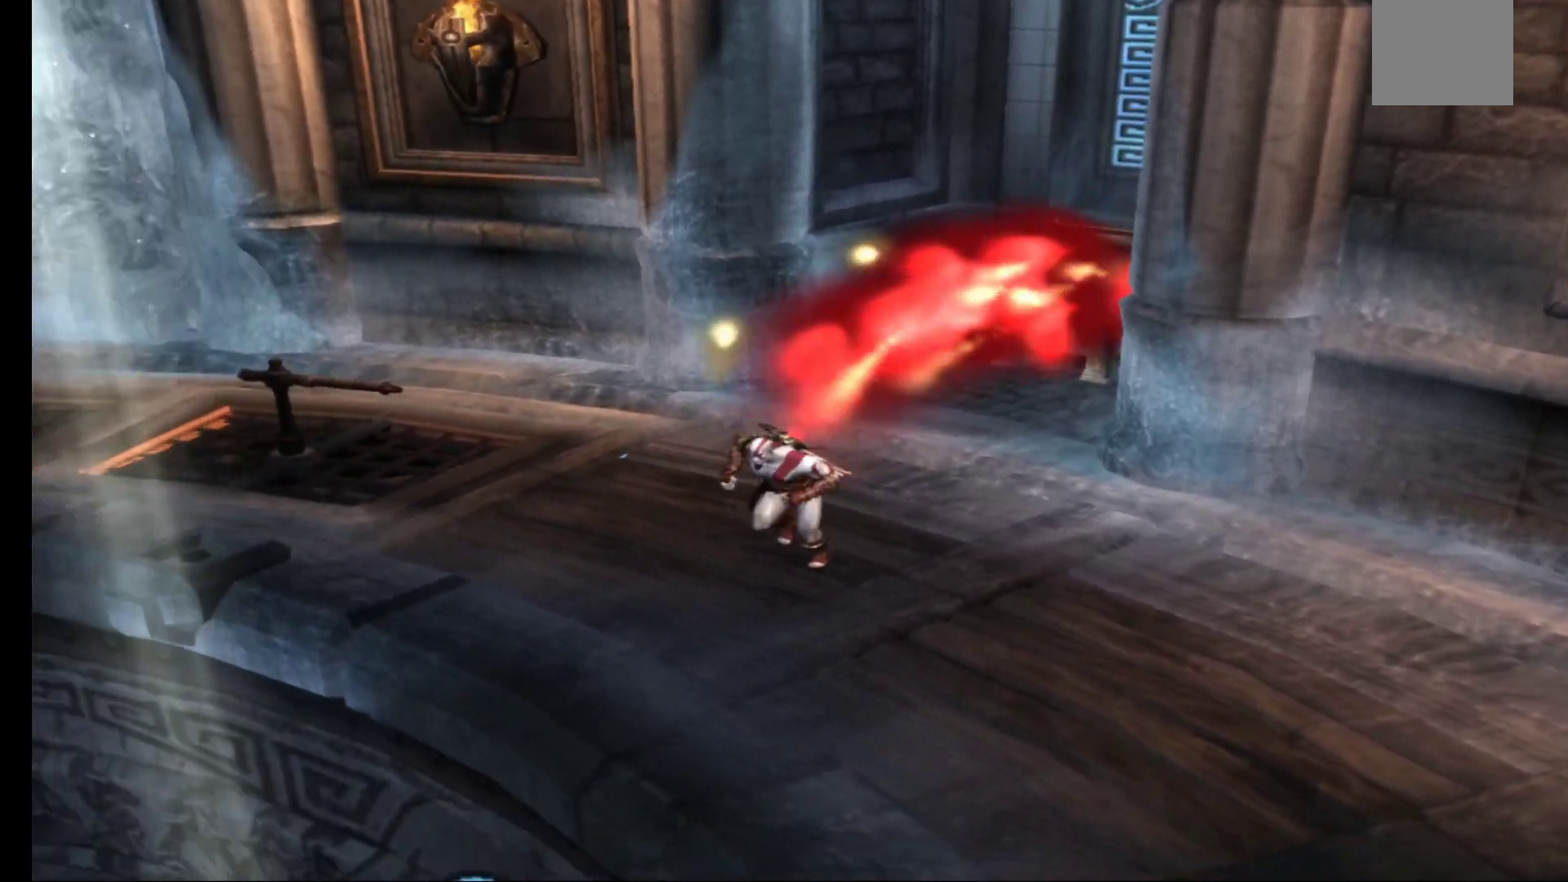
{"buttons": [], "left_stick": "down-left", "right_stick": "center", "events": []}
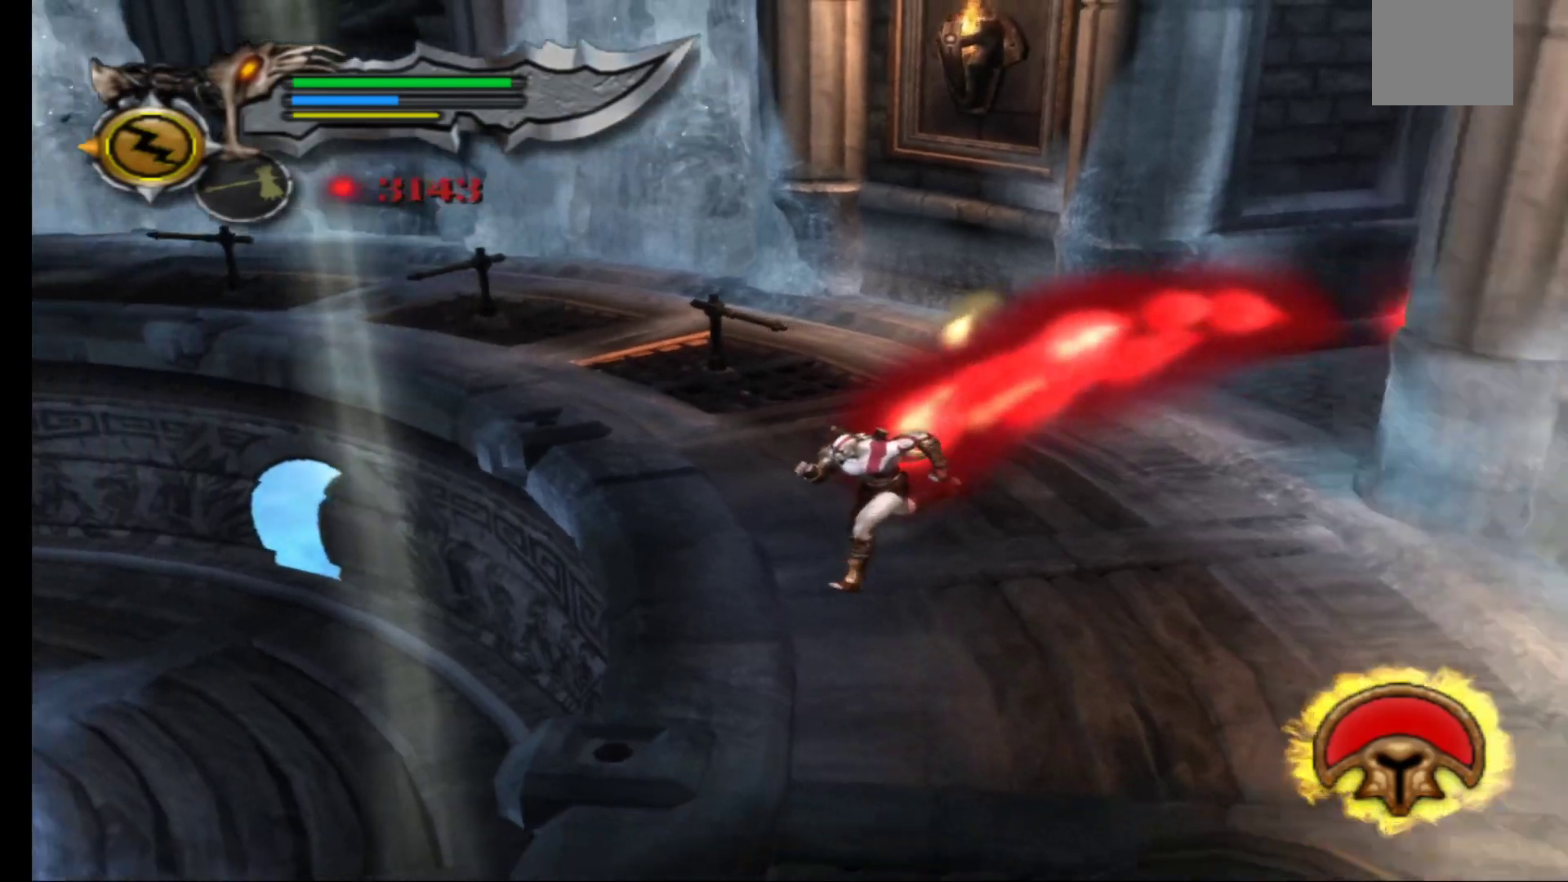
{"buttons": ["A"], "left_stick": "up-left", "right_stick": "center", "events": [[150, "left_stick", "left"], [283, "left_stick", "up-left"], [433, "A", "down"]]}
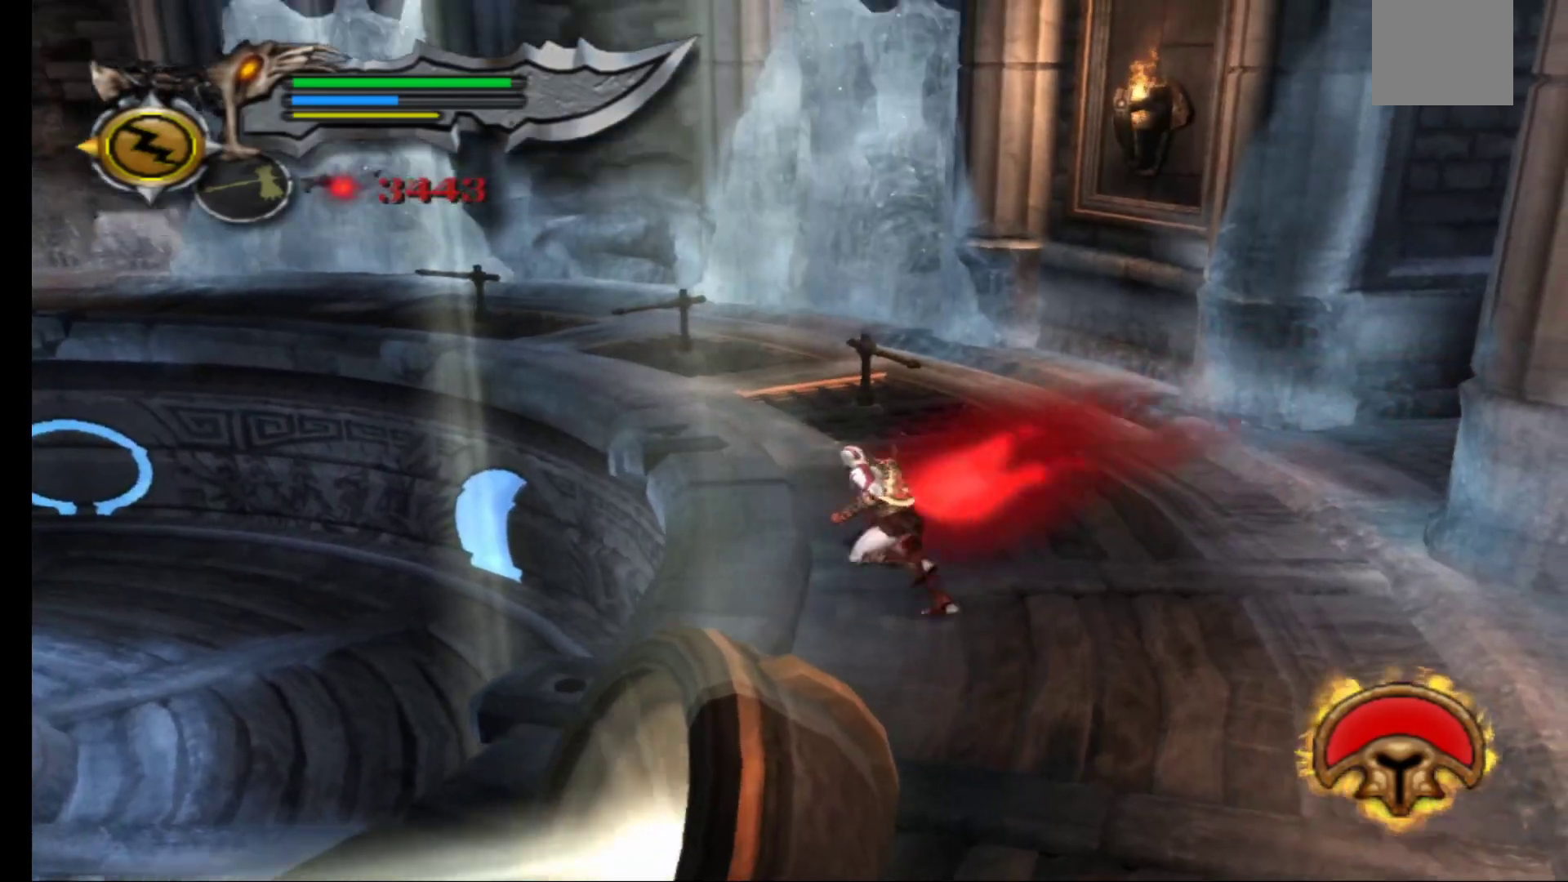
{"buttons": [], "left_stick": "up-left", "right_stick": "center", "events": [[83, "A", "up"]]}
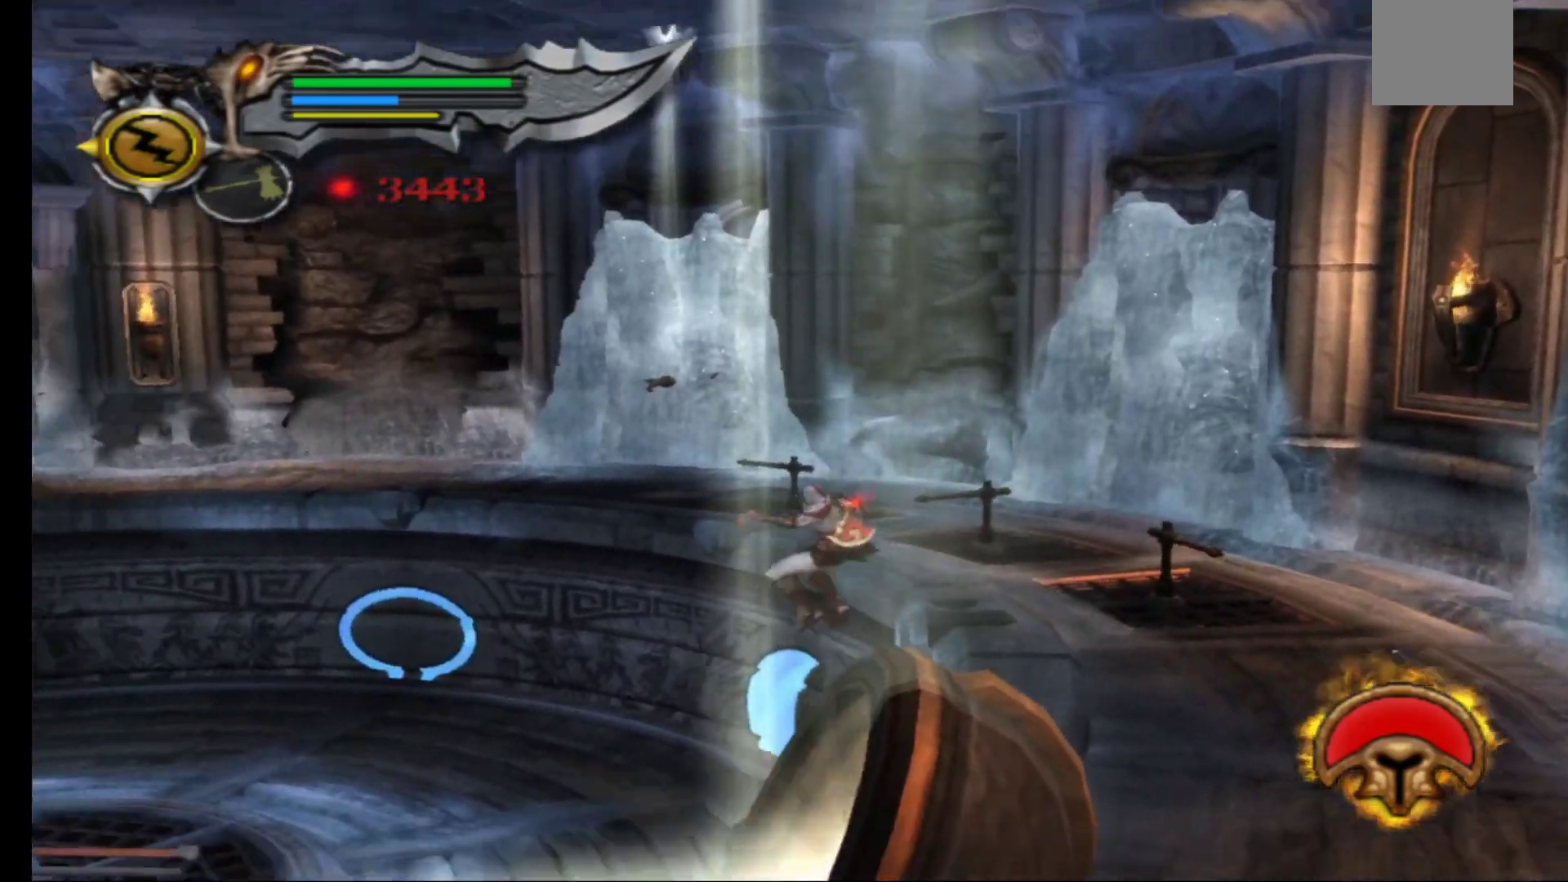
{"buttons": [], "left_stick": "up-left", "right_stick": "center", "events": []}
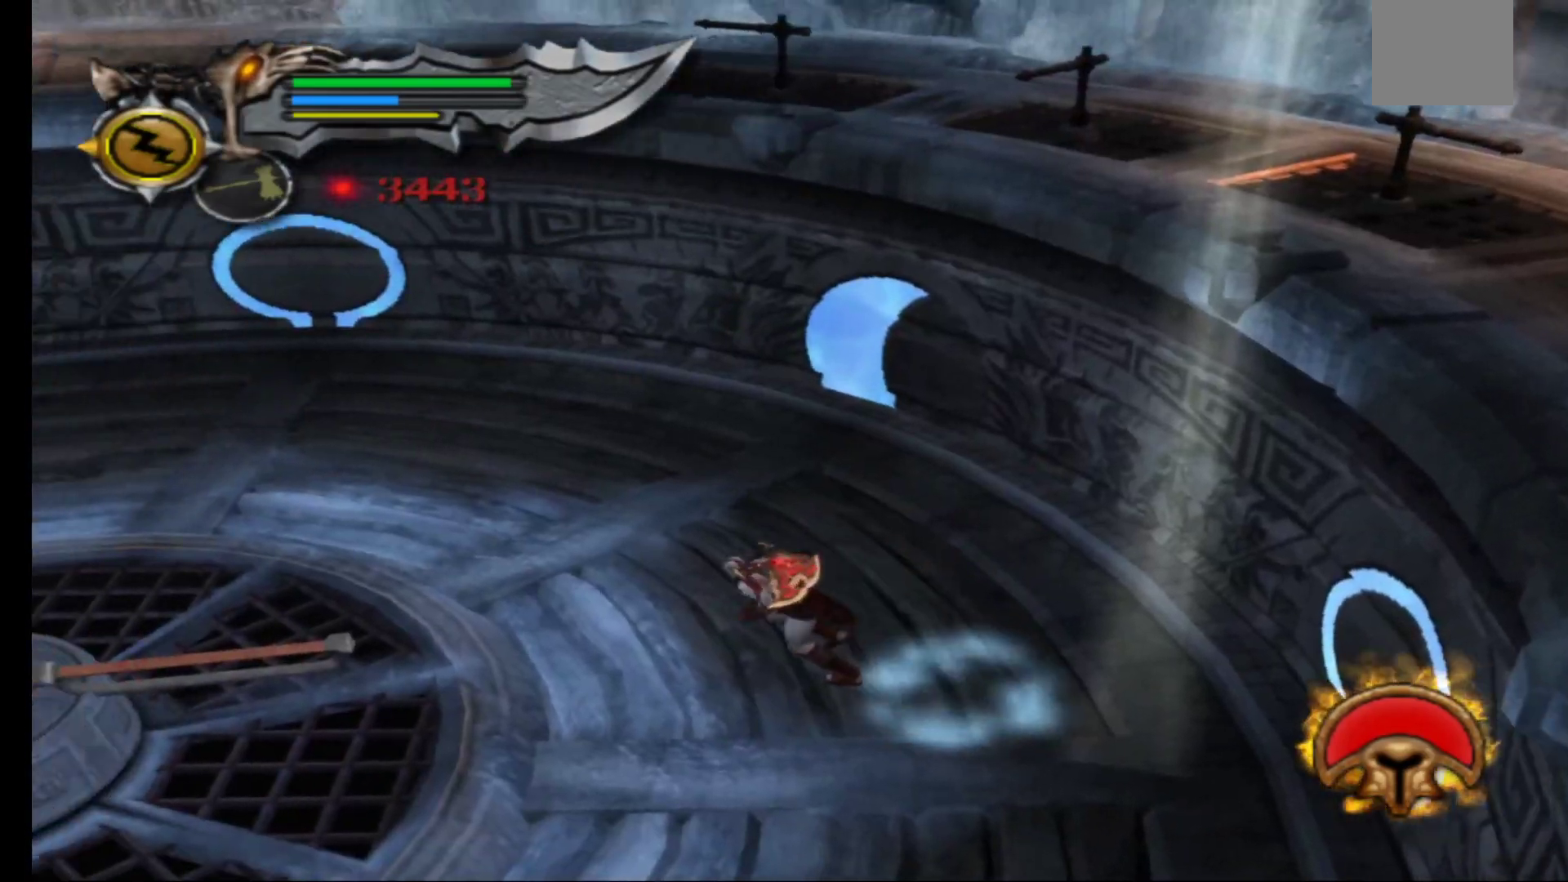
{"buttons": [], "left_stick": "left", "right_stick": "center", "events": [[117, "left_stick", "left"]]}
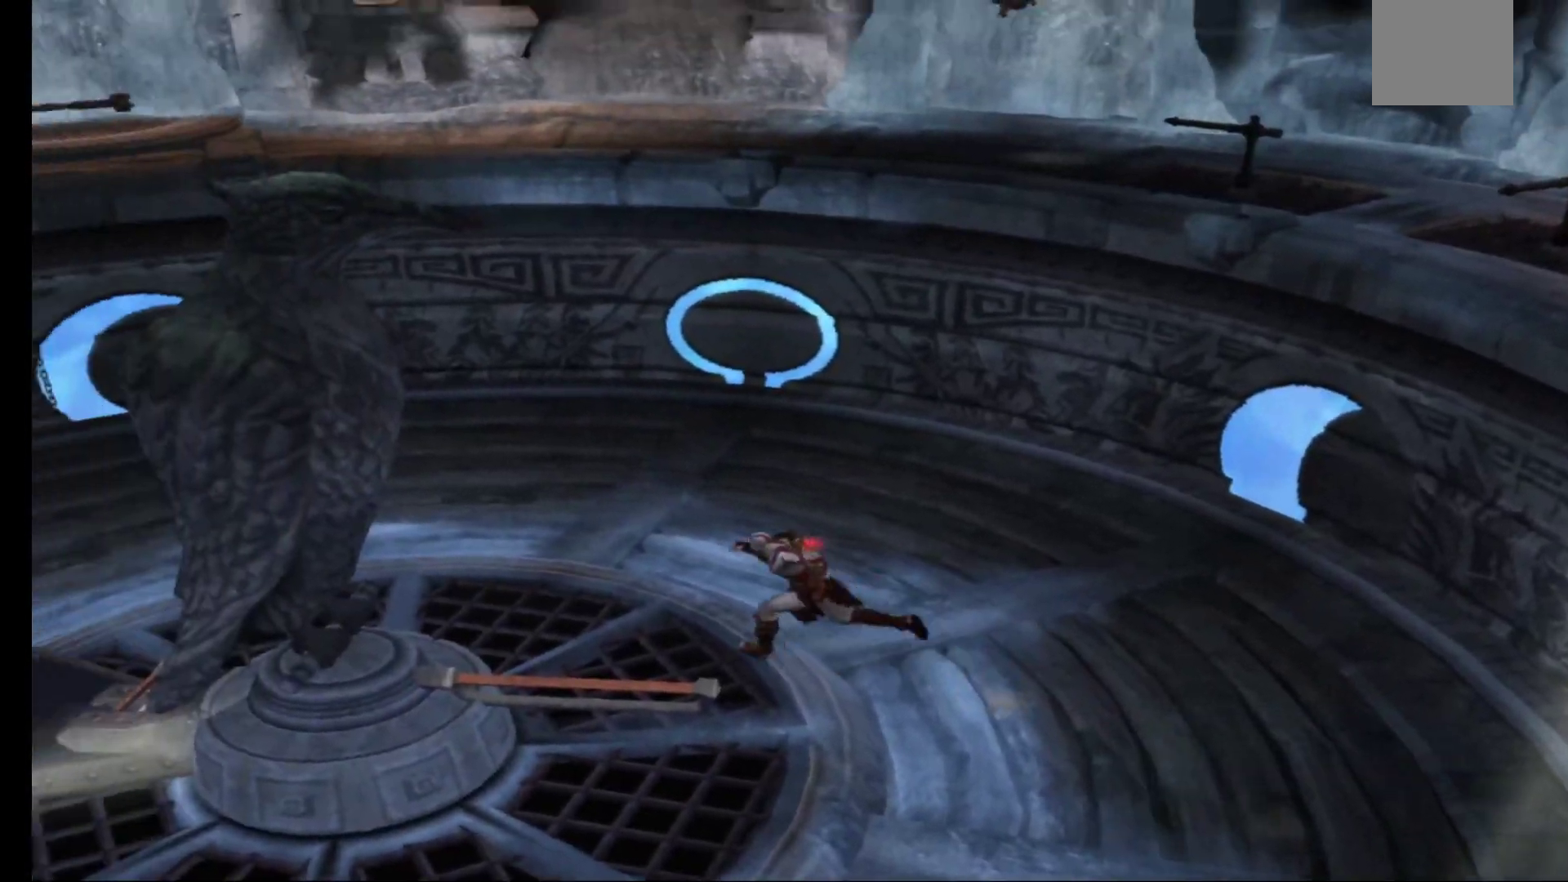
{"buttons": ["R1"], "left_stick": "center", "right_stick": "center", "events": [[33, "left_stick", "down-left"], [150, "left_stick", "down"], [333, "left_stick", "down-left"], [367, "R1", "down"], [433, "left_stick", "center"]]}
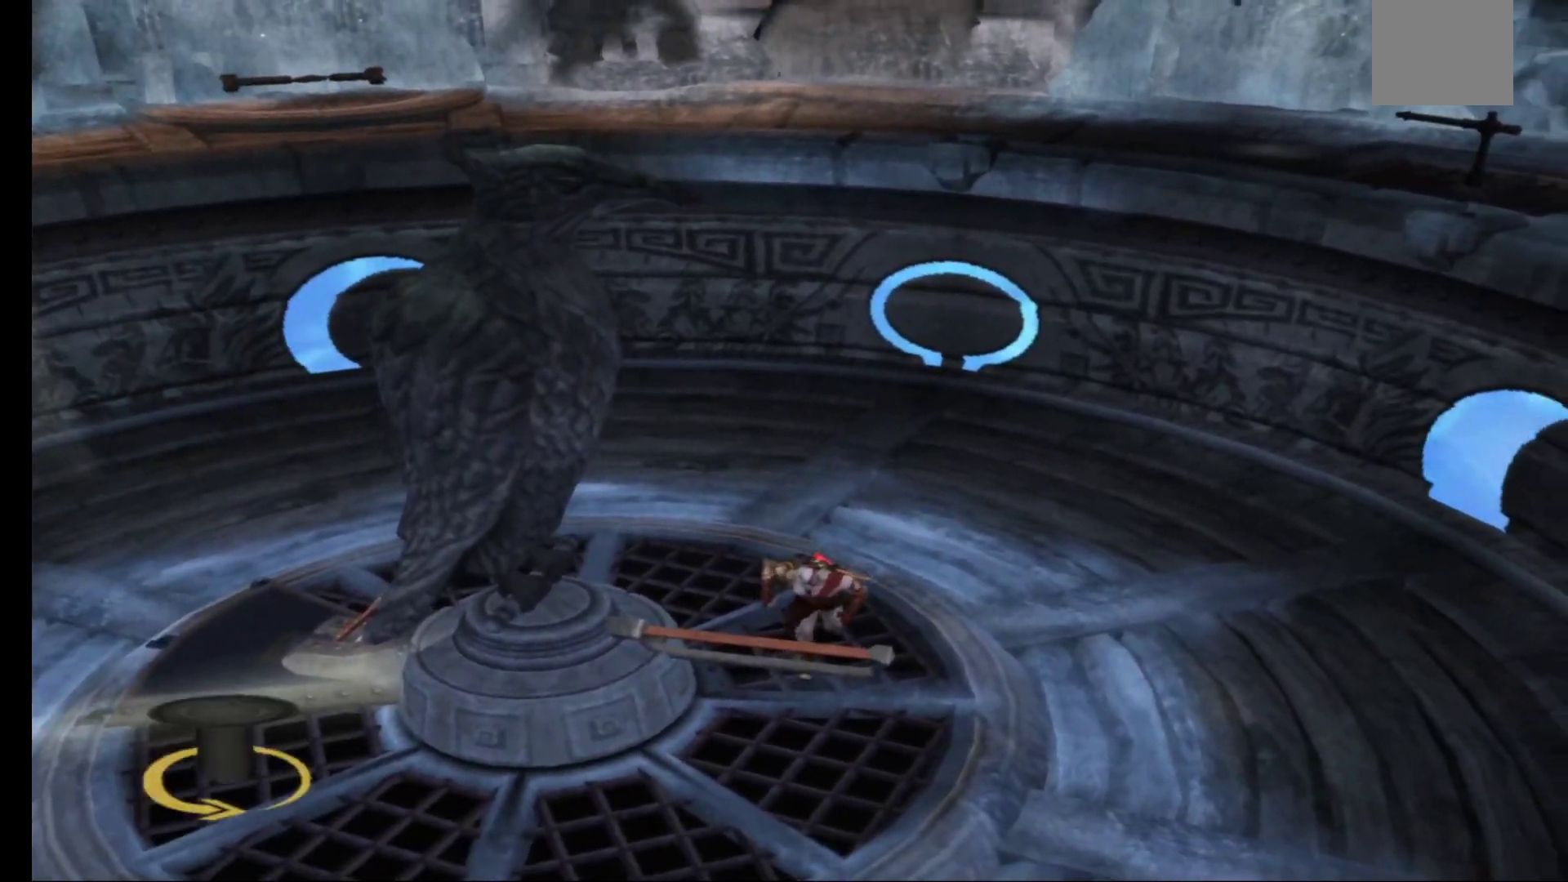
{"buttons": ["R1"], "left_stick": "up", "right_stick": "center", "events": [[150, "left_stick", "up"]]}
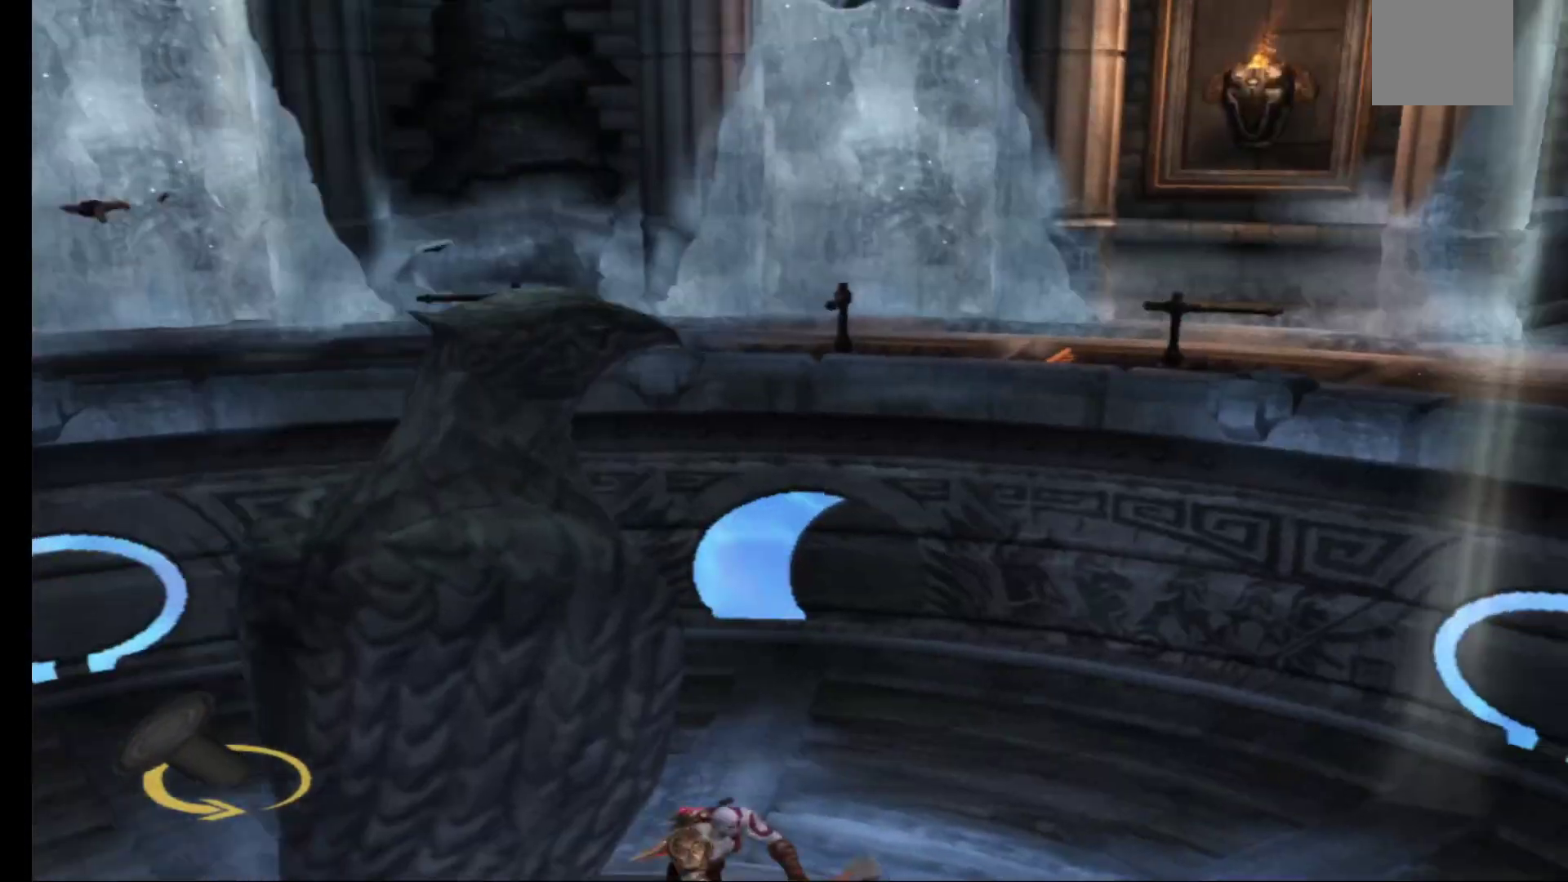
{"buttons": ["R1"], "left_stick": "down-left", "right_stick": "center", "events": [[33, "left_stick", "up-left"], [500, "left_stick", "down-left"]]}
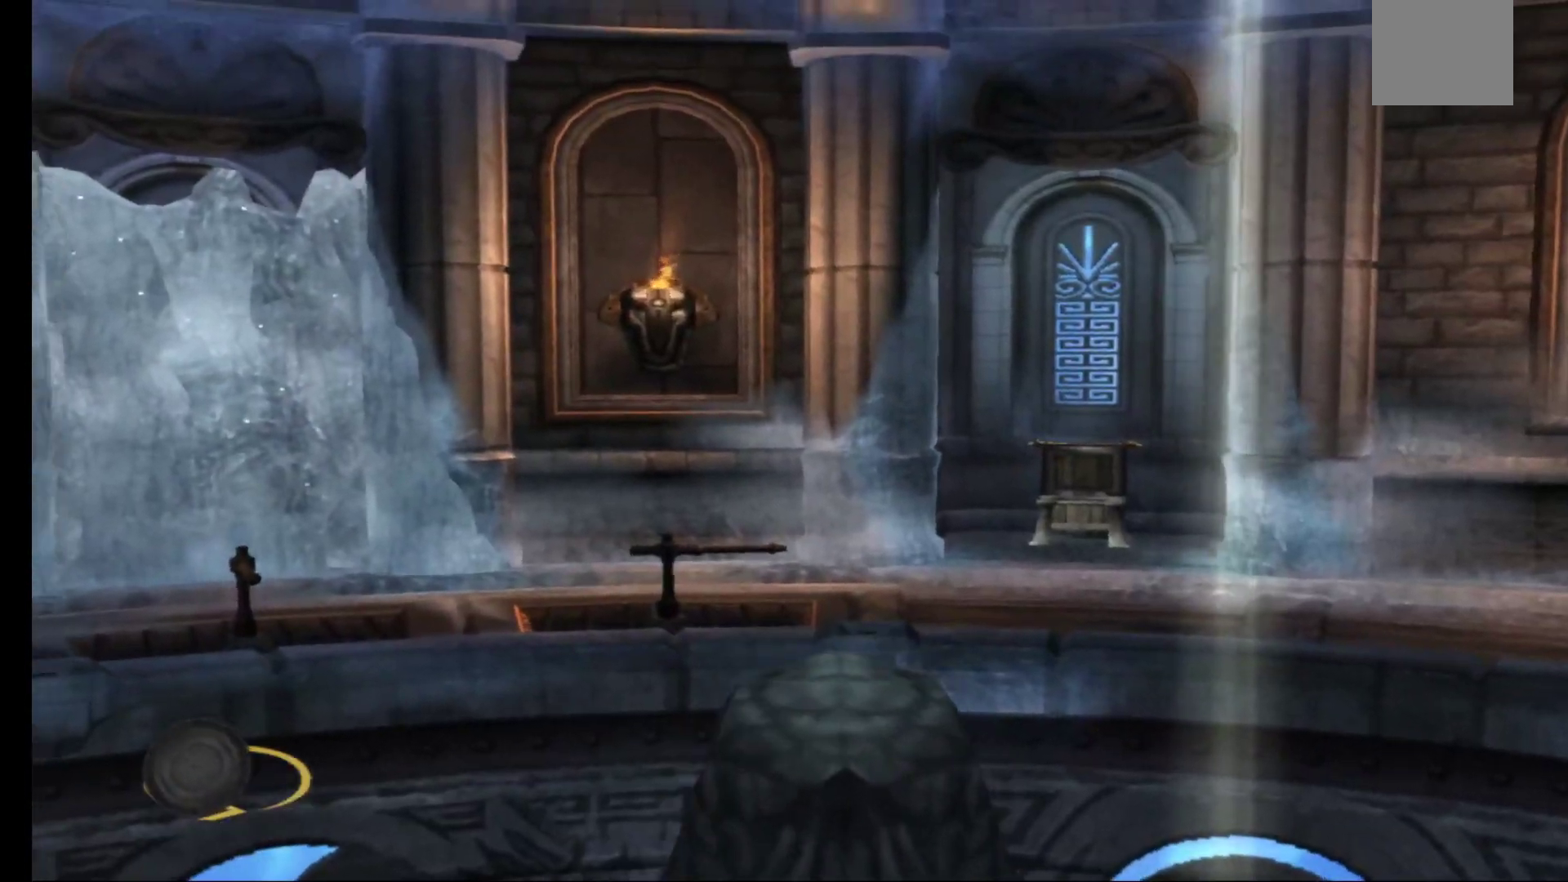
{"buttons": ["R1"], "left_stick": "down-left", "right_stick": "center", "events": []}
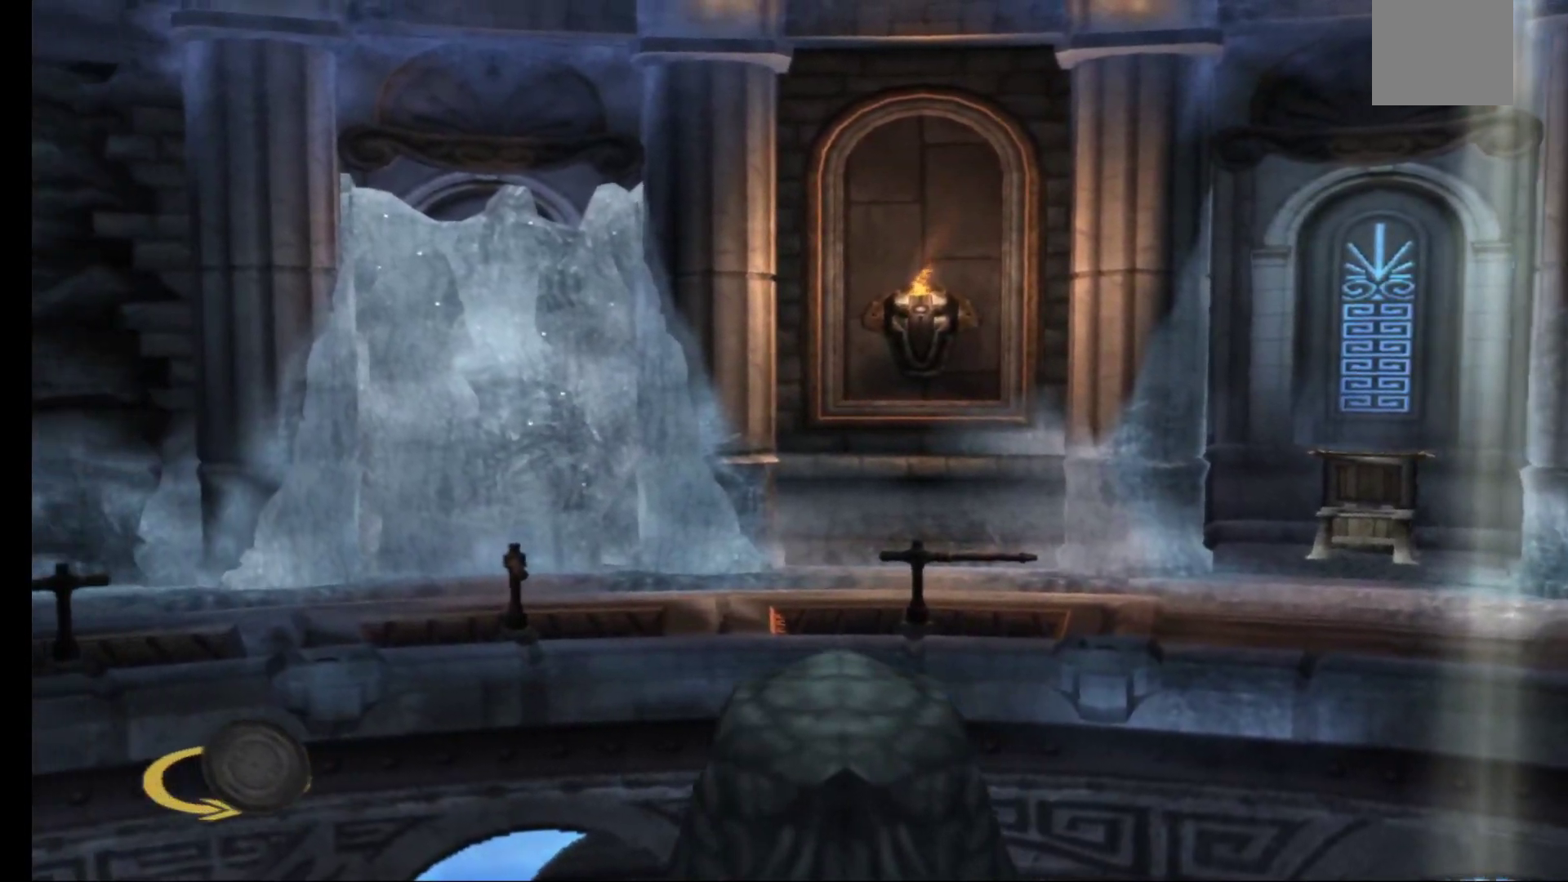
{"buttons": [], "left_stick": "center", "right_stick": "center", "events": [[450, "R1", "up"], [483, "left_stick", "center"]]}
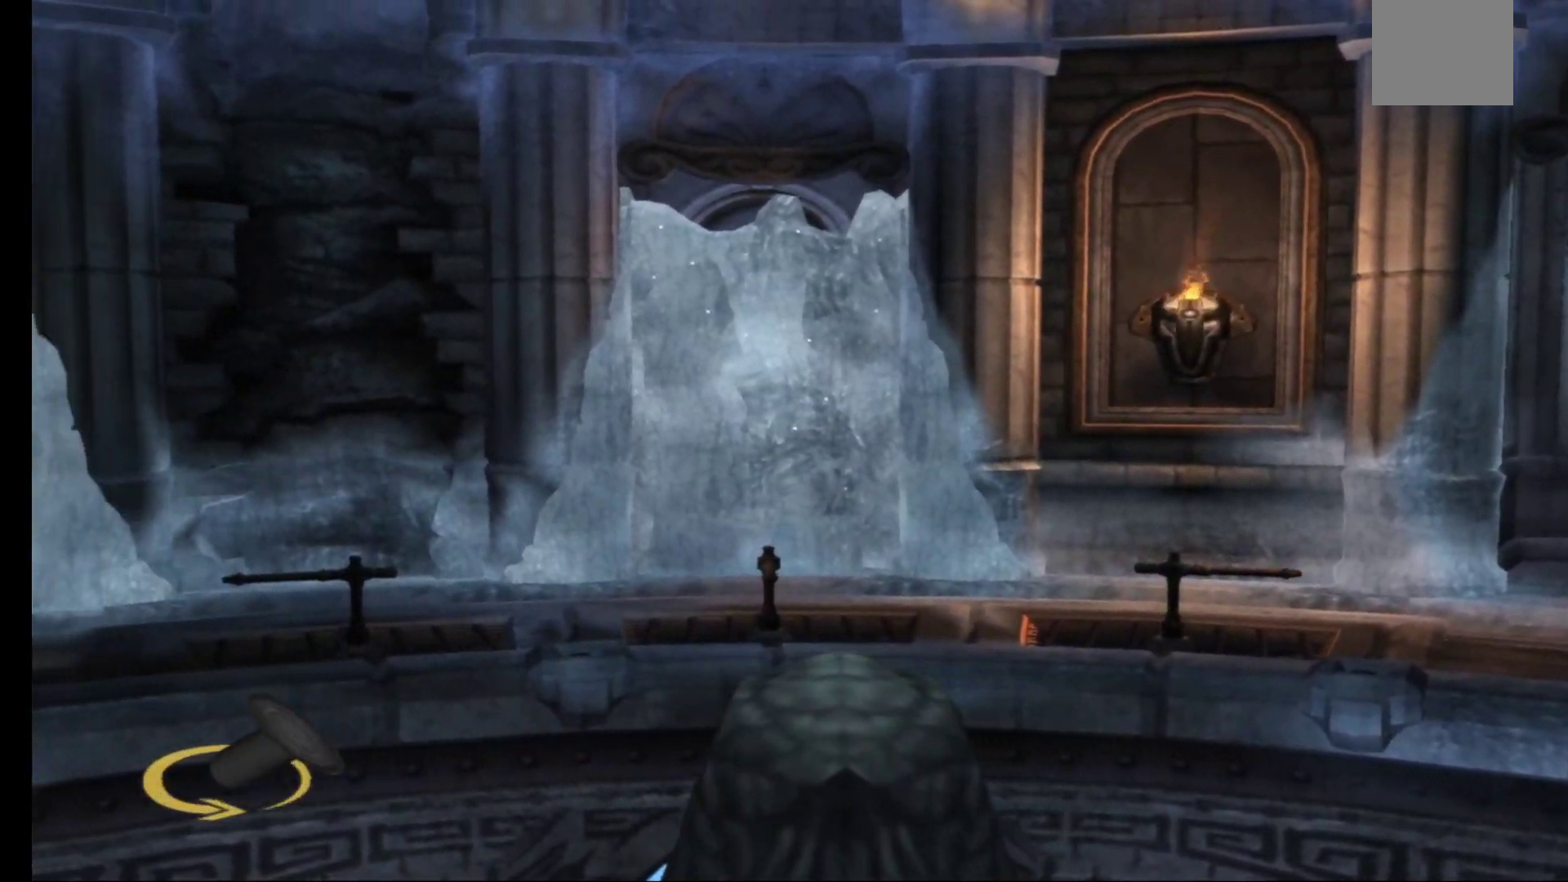
{"buttons": [], "left_stick": "down-left", "right_stick": "center", "events": [[333, "left_stick", "left"], [383, "left_stick", "down-left"]]}
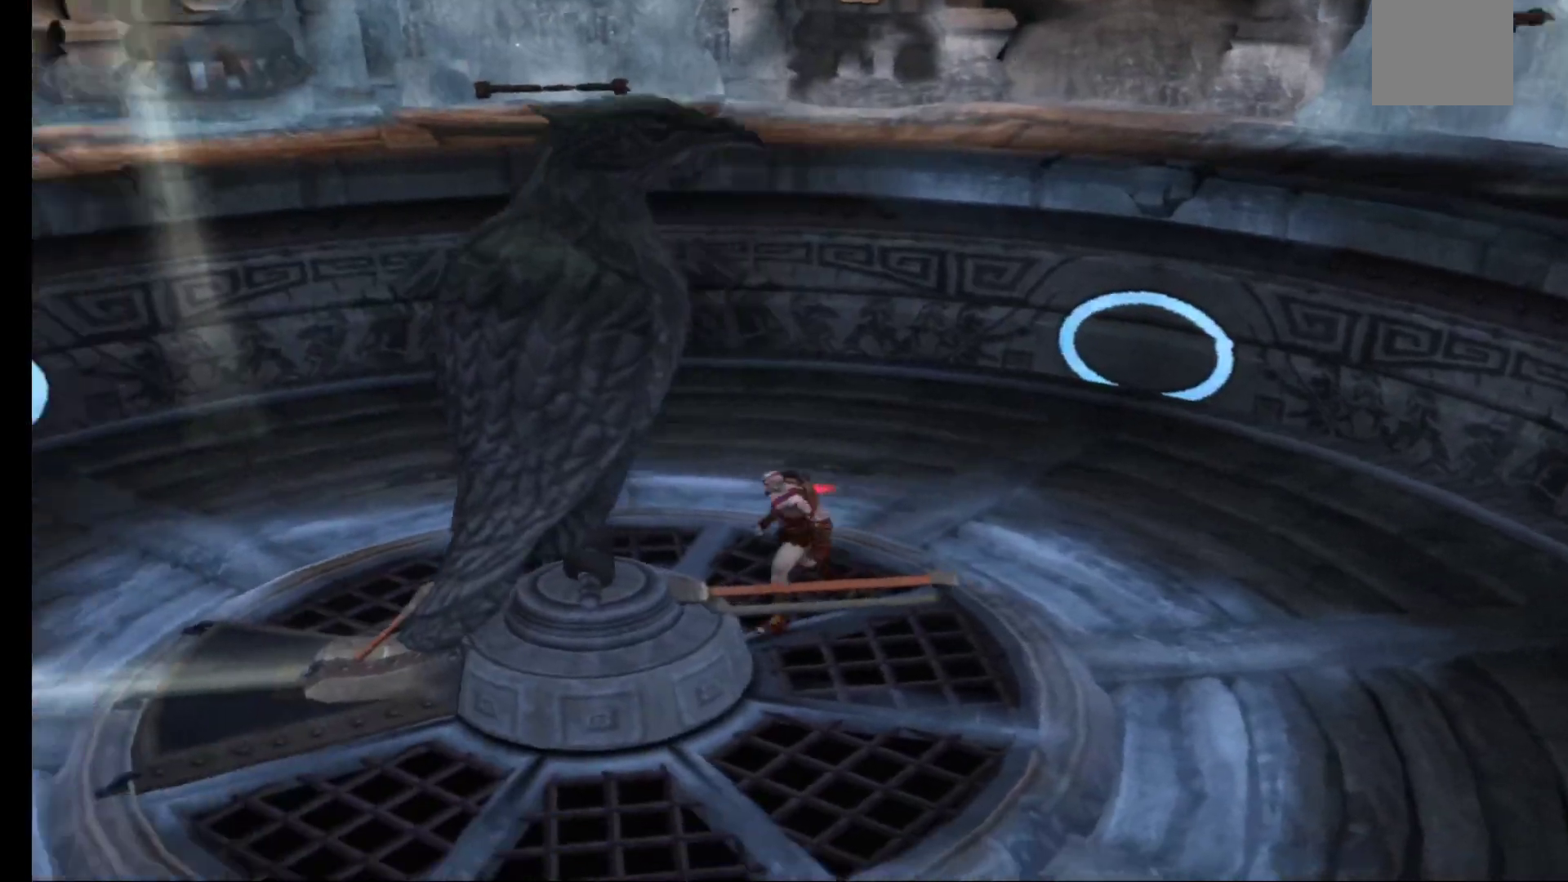
{"buttons": [], "left_stick": "left", "right_stick": "center", "events": [[67, "left_stick", "left"], [250, "left_stick", "up-left"], [433, "left_stick", "left"]]}
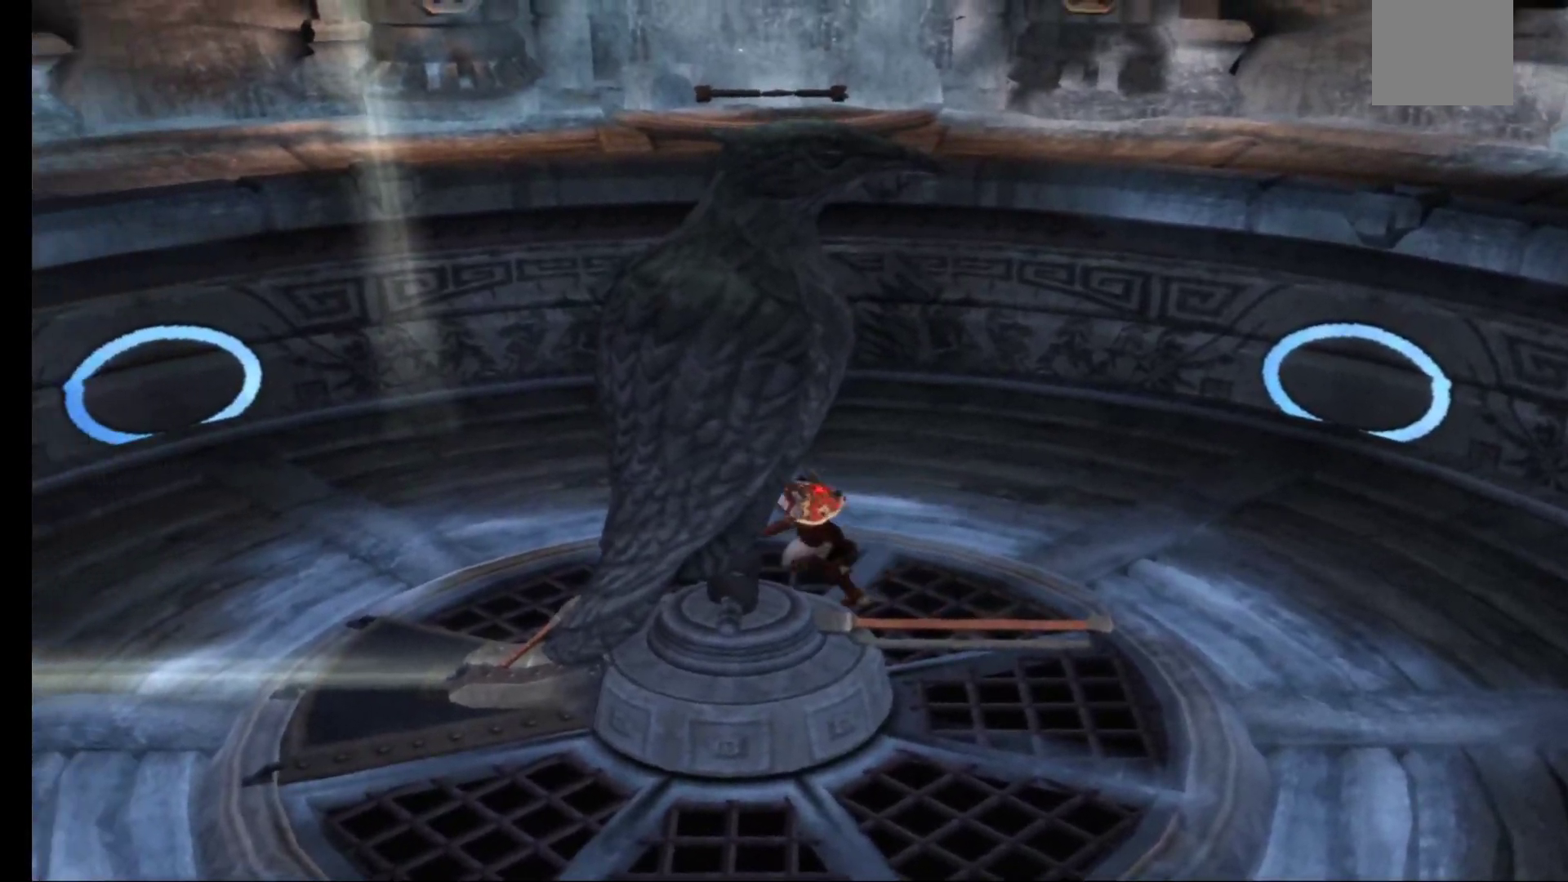
{"buttons": [], "left_stick": "down-left", "right_stick": "center", "events": [[217, "left_stick", "down-left"]]}
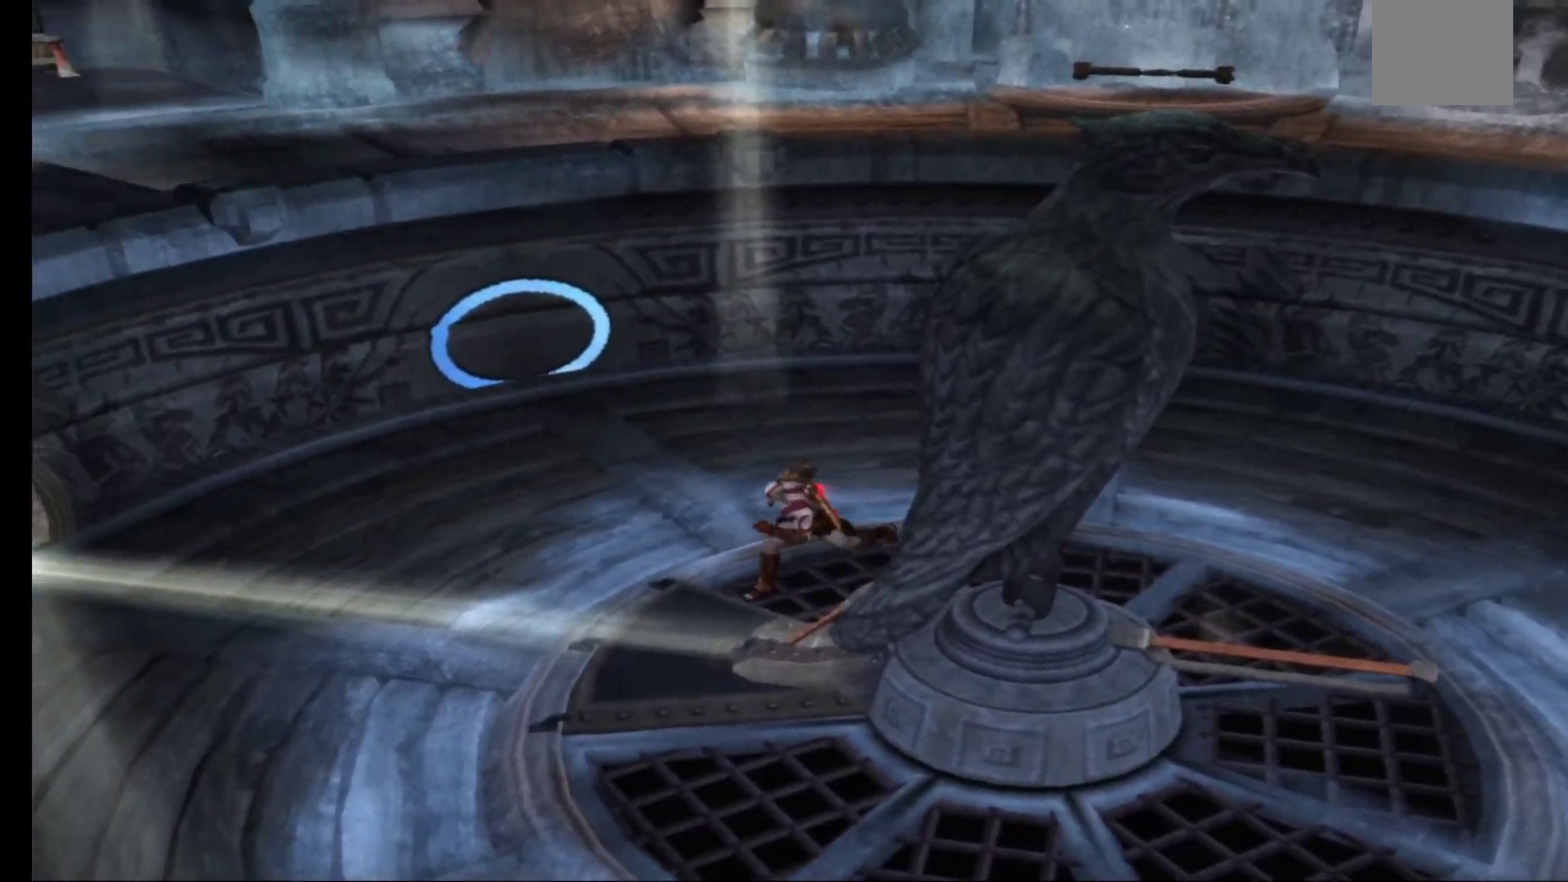
{"buttons": [], "left_stick": "center", "right_stick": "center", "events": [[183, "left_stick", "down-right"], [267, "R1", "down"], [283, "left_stick", "center"], [400, "R1", "up"]]}
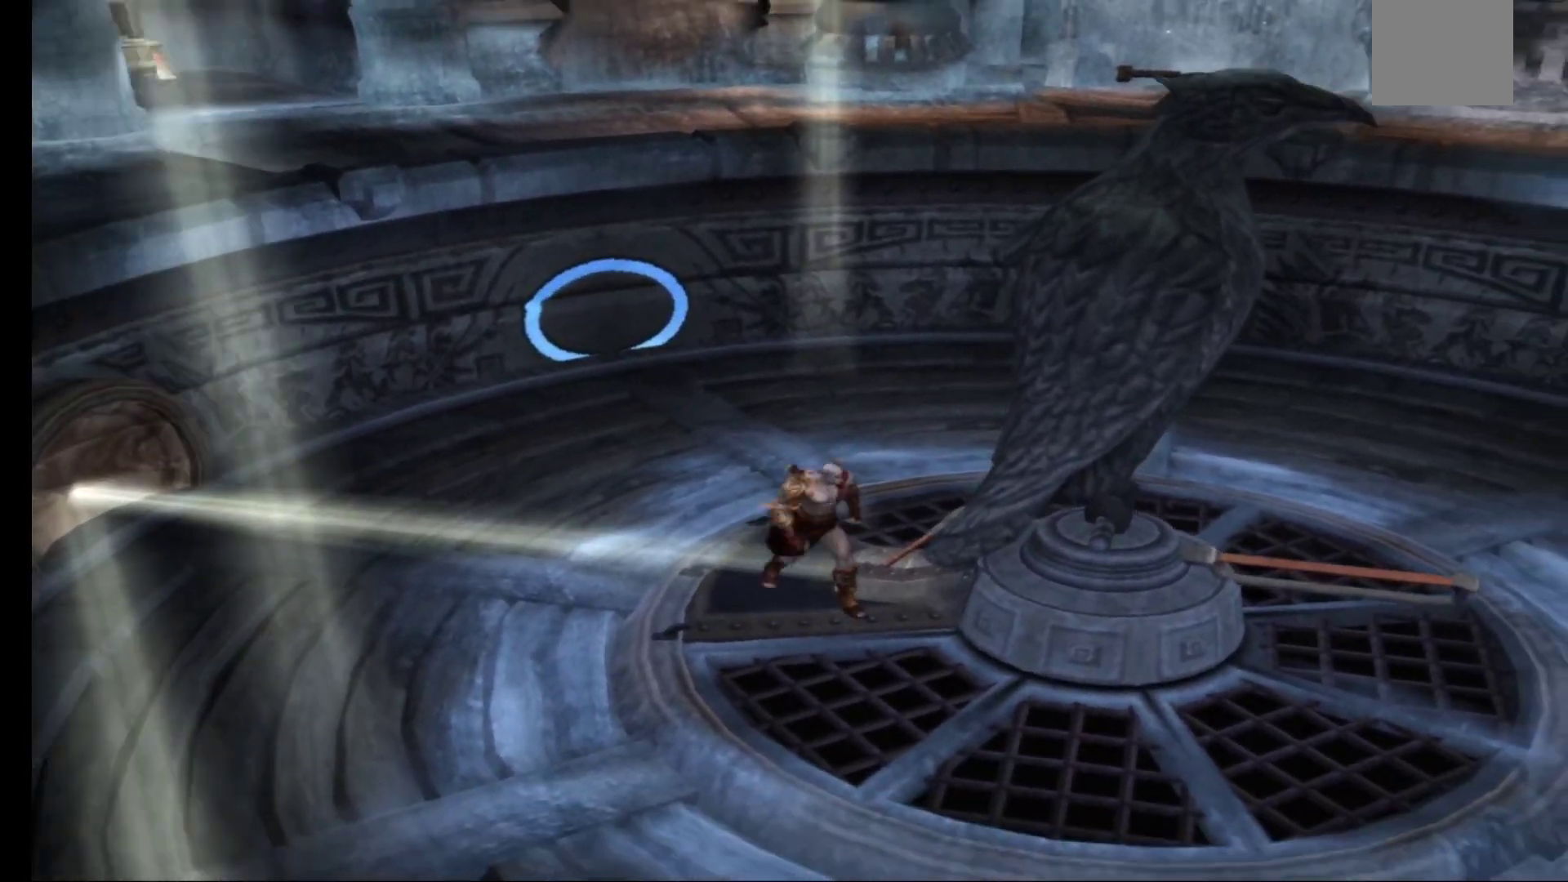
{"buttons": [], "left_stick": "right", "right_stick": "center", "events": [[17, "R1", "down"], [133, "R1", "up"], [167, "left_stick", "up"], [333, "left_stick", "left"], [367, "R1", "down"], [433, "left_stick", "down"], [483, "R1", "up"], [500, "left_stick", "right"]]}
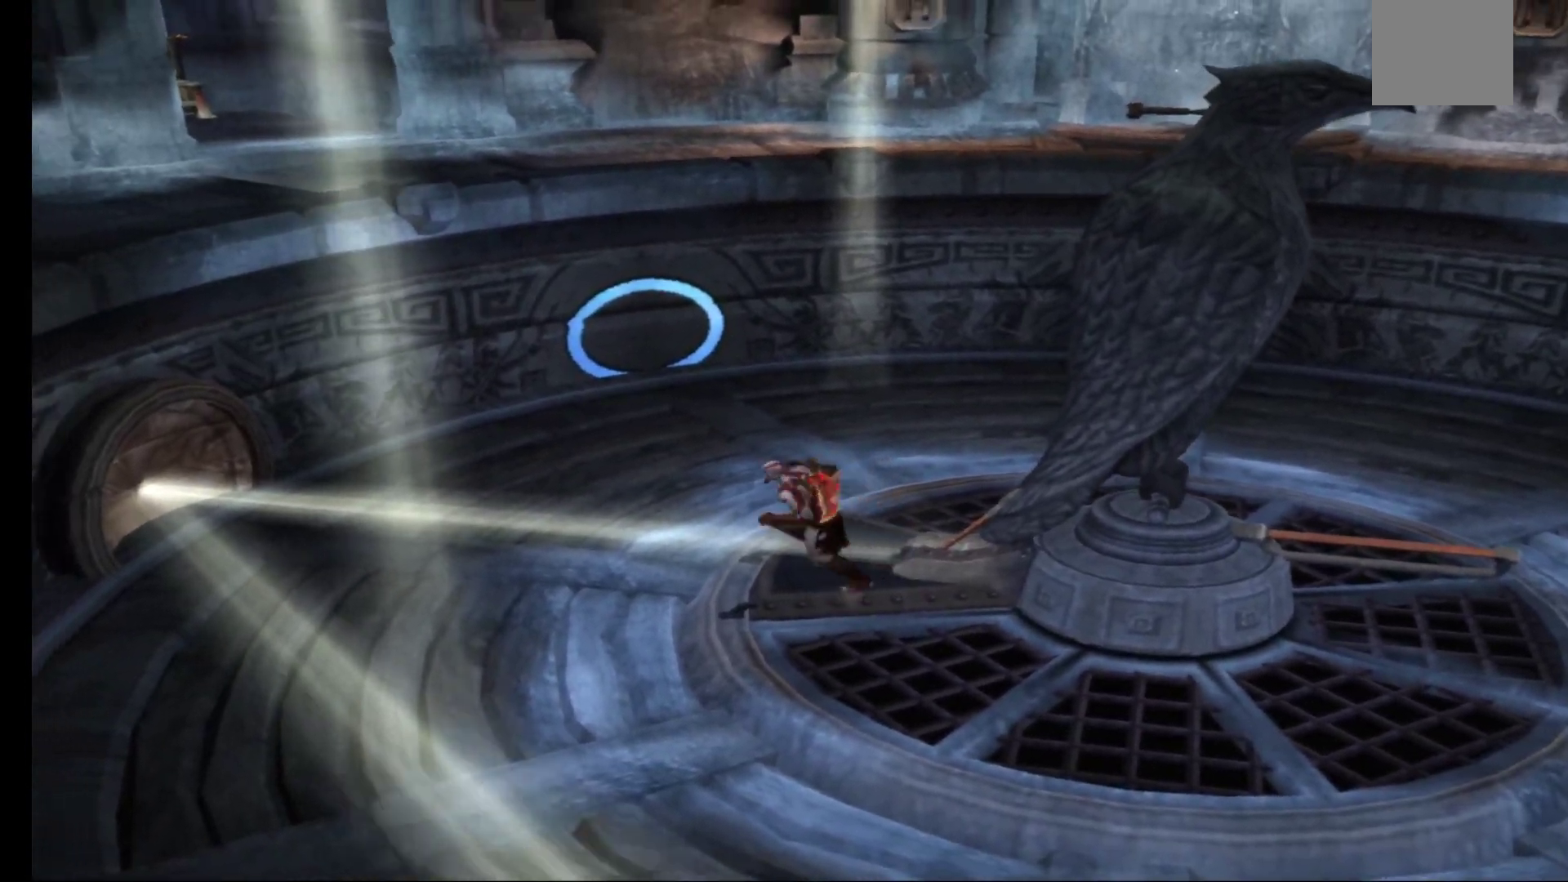
{"buttons": [], "left_stick": "up", "right_stick": "center", "events": [[67, "left_stick", "up-right"], [83, "R1", "down"], [200, "R1", "up"], [200, "left_stick", "center"], [317, "R1", "down"], [317, "left_stick", "up-right"], [417, "left_stick", "up"], [433, "R1", "up"]]}
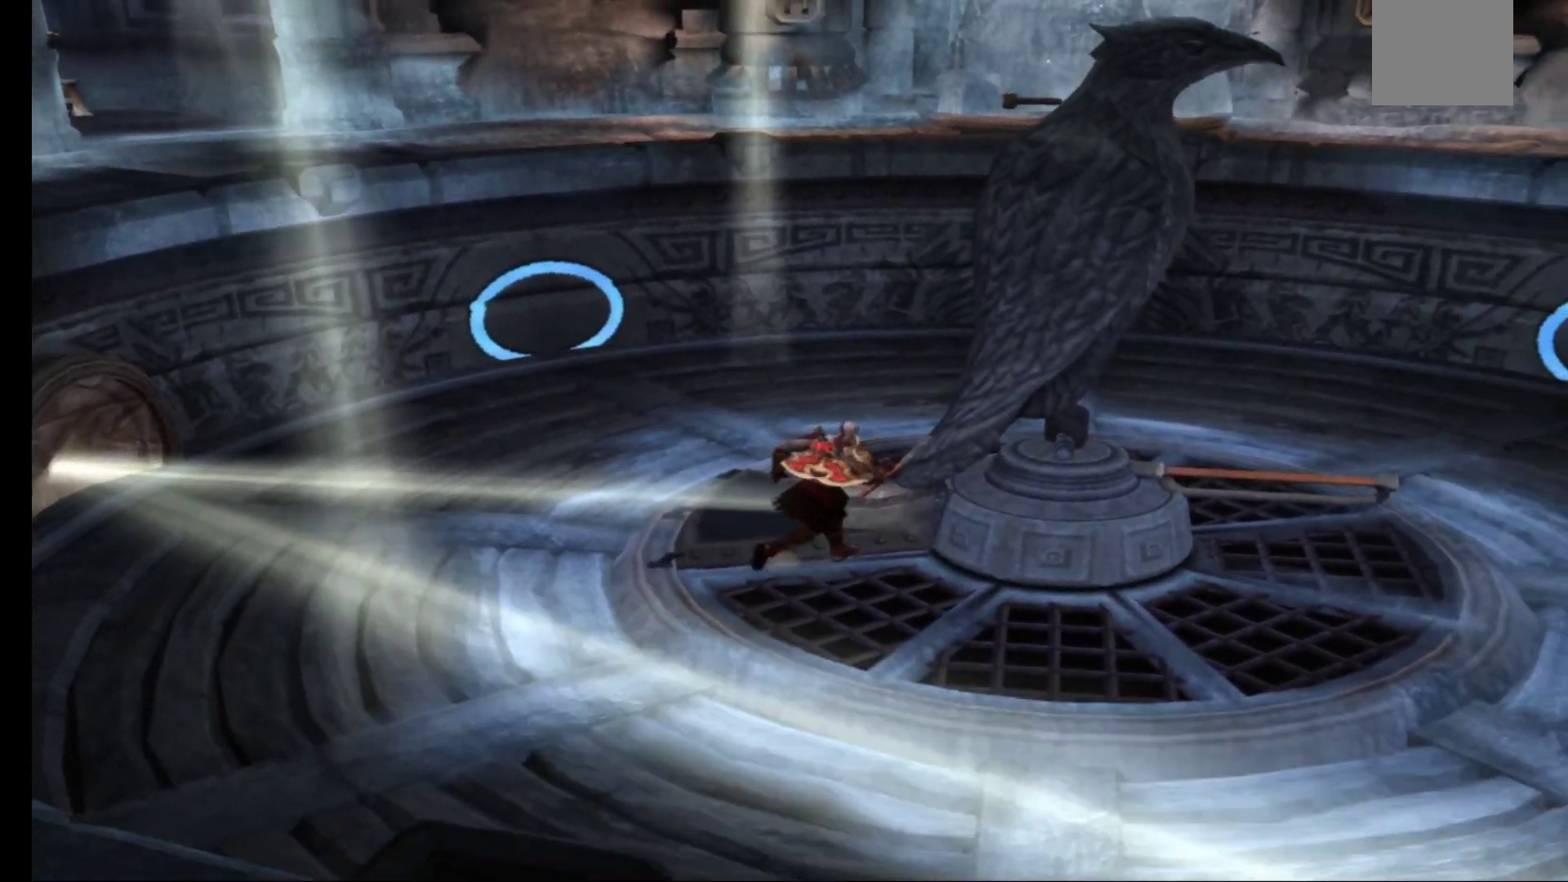
{"buttons": [], "left_stick": "up", "right_stick": "center", "events": [[17, "R1", "down"], [150, "R1", "up"], [167, "left_stick", "center"], [233, "left_stick", "left"], [417, "left_stick", "up"]]}
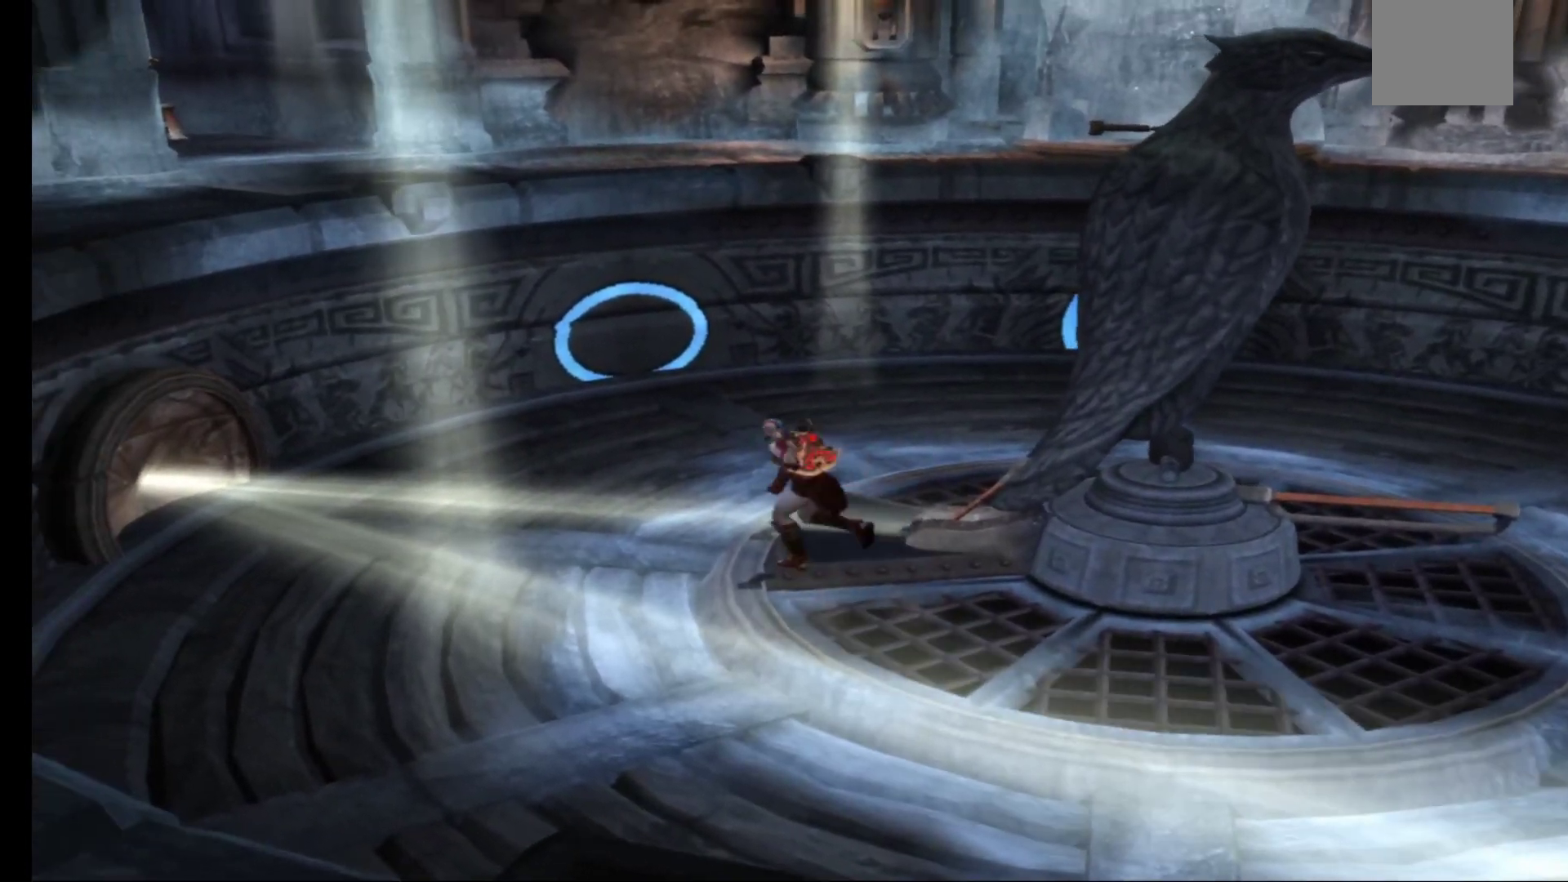
{"buttons": ["R1"], "left_stick": "center", "right_stick": "center", "events": [[117, "left_stick", "right"], [183, "R1", "down"], [200, "R2", "down"], [233, "left_stick", "center"], [267, "R2", "up"], [317, "R1", "up"], [383, "R1", "down"]]}
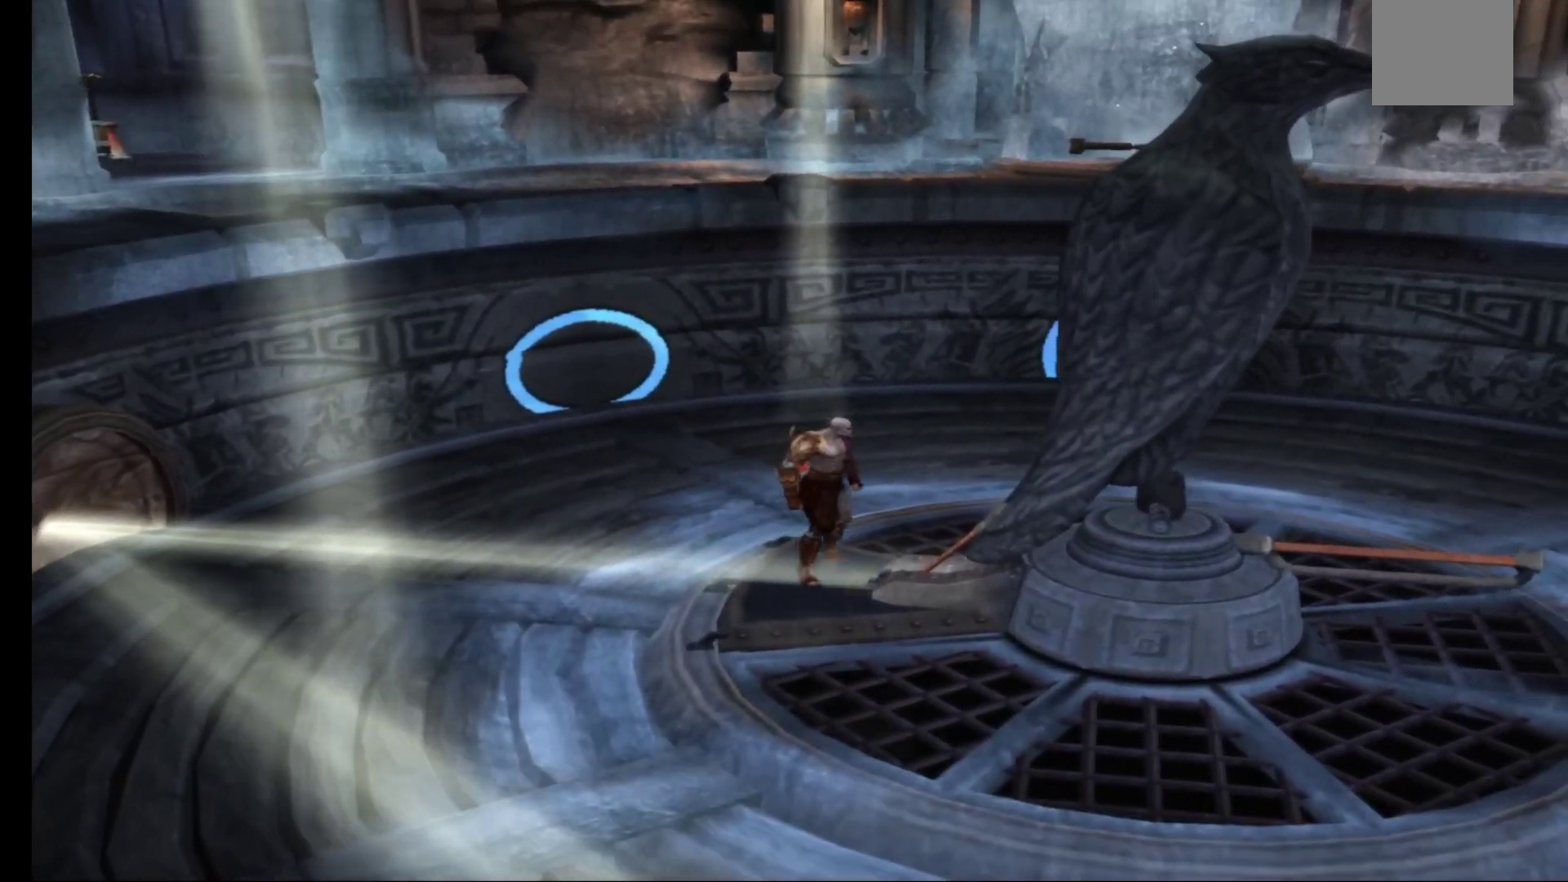
{"buttons": [], "left_stick": "down-right", "right_stick": "center", "events": [[17, "R1", "up"], [117, "R1", "down"], [250, "R1", "up"], [333, "R1", "down"], [333, "R2", "down"], [333, "left_stick", "right"], [433, "R2", "up"], [467, "left_stick", "down-right"], [483, "R1", "up"]]}
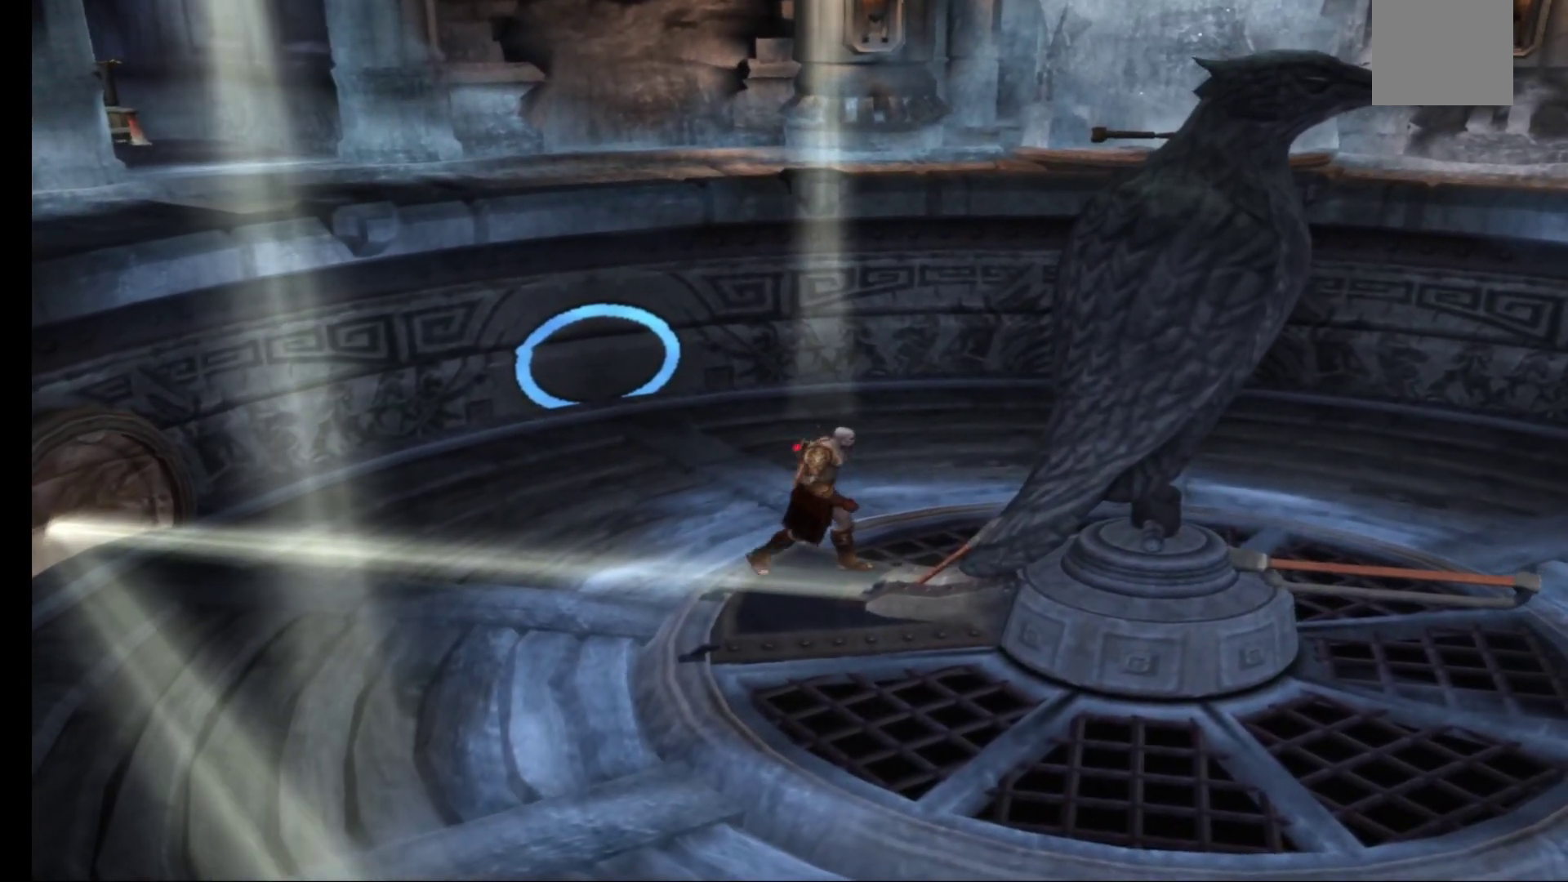
{"buttons": [], "left_stick": "center", "right_stick": "center", "events": [[50, "R1", "down"], [50, "R2", "down"], [100, "R2", "up"], [117, "left_stick", "center"], [183, "R1", "up"], [233, "R1", "down"], [417, "R1", "up"], [417, "left_stick", "up-right"], [483, "left_stick", "center"]]}
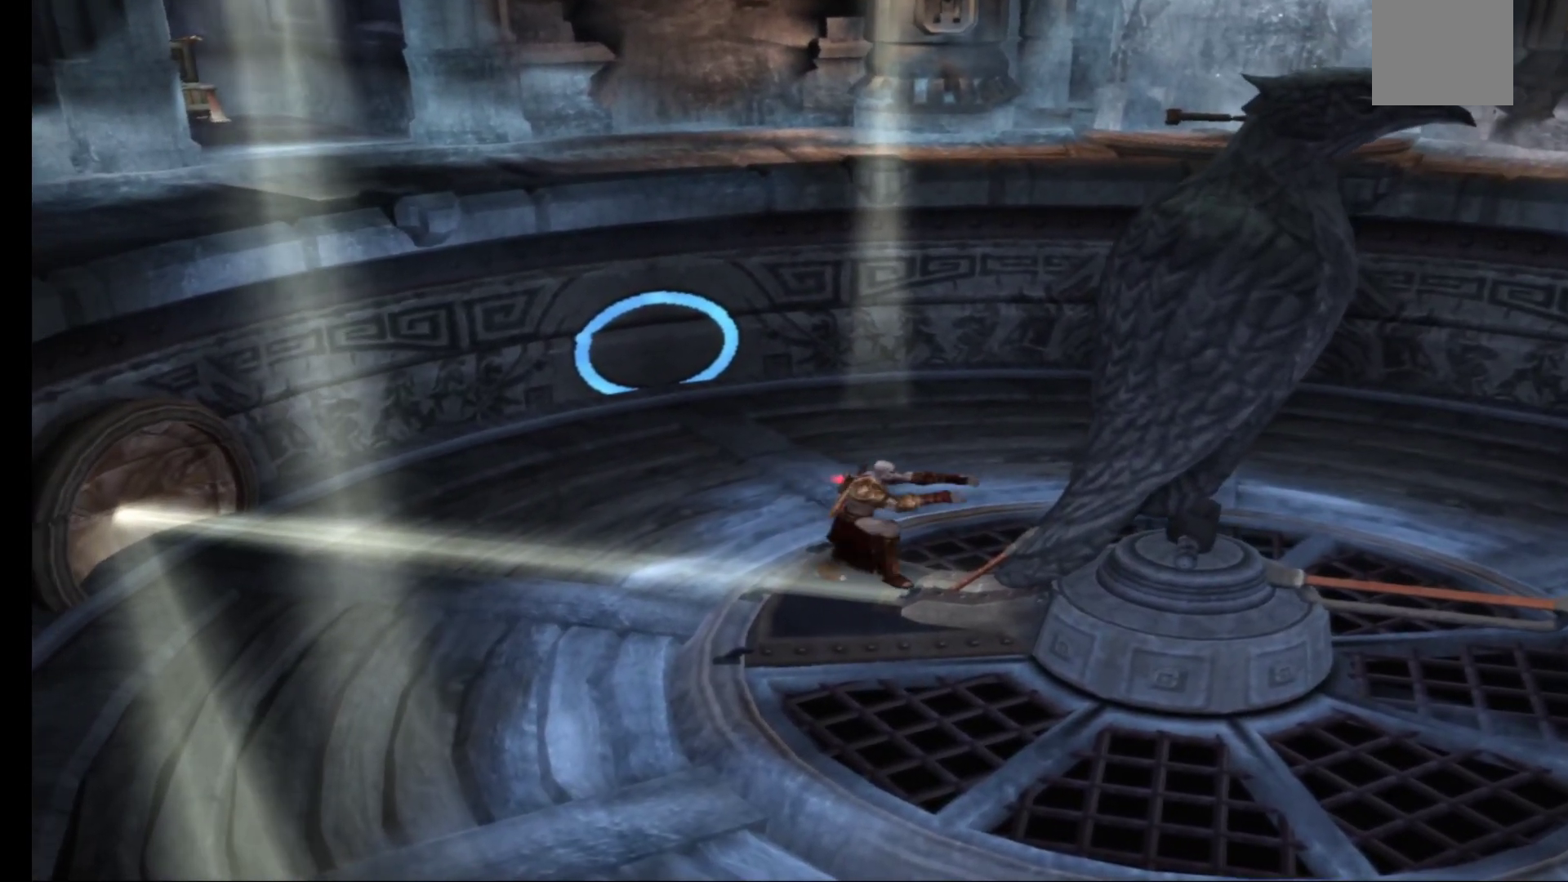
{"buttons": [], "left_stick": "center", "right_stick": "center", "events": [[17, "R1", "down"], [117, "R1", "up"]]}